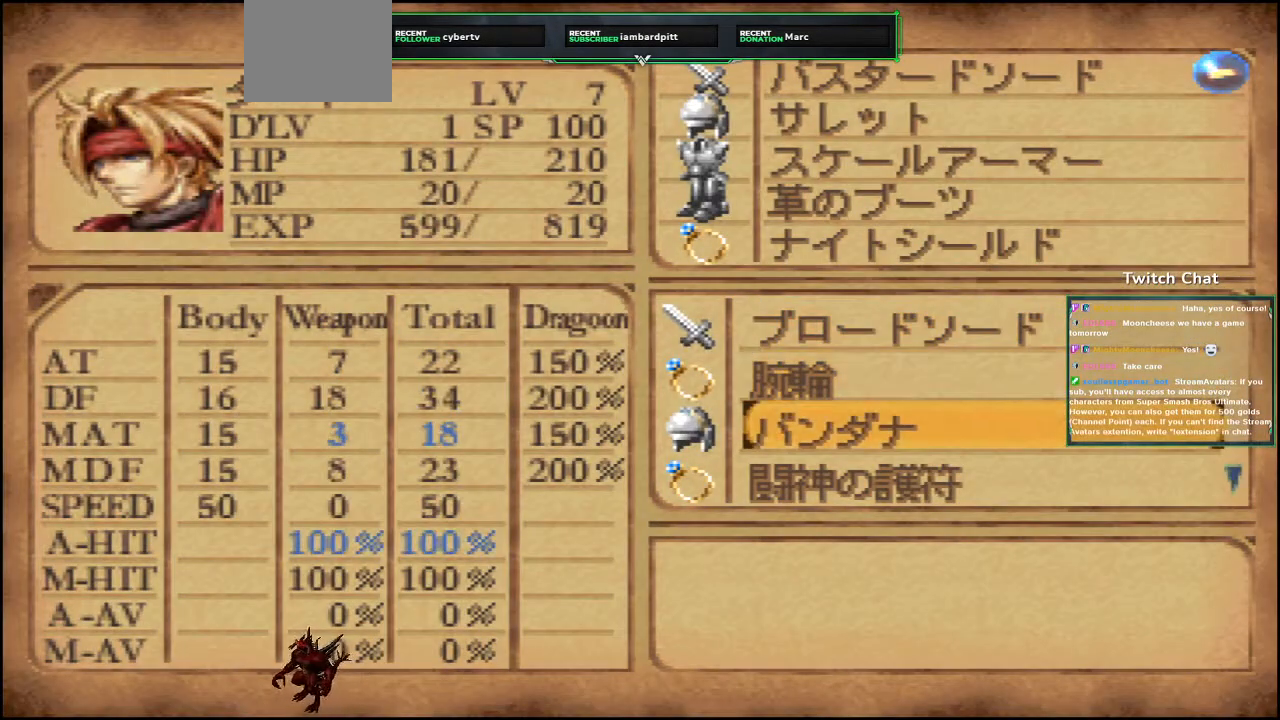
Gameplay with a controller (PlayStation layout); each line is a JSON object with the inputs held at the frame after it. "events" lists button and stick changes between this image and that frame as [ms after this image, input, new state], when the widget could be followed in between.
{"buttons": [], "left_stick": "center", "right_stick": "center", "events": [[50, "DPAD_DOWN", "up"], [267, "DPAD_DOWN", "down"], [417, "DPAD_DOWN", "up"]]}
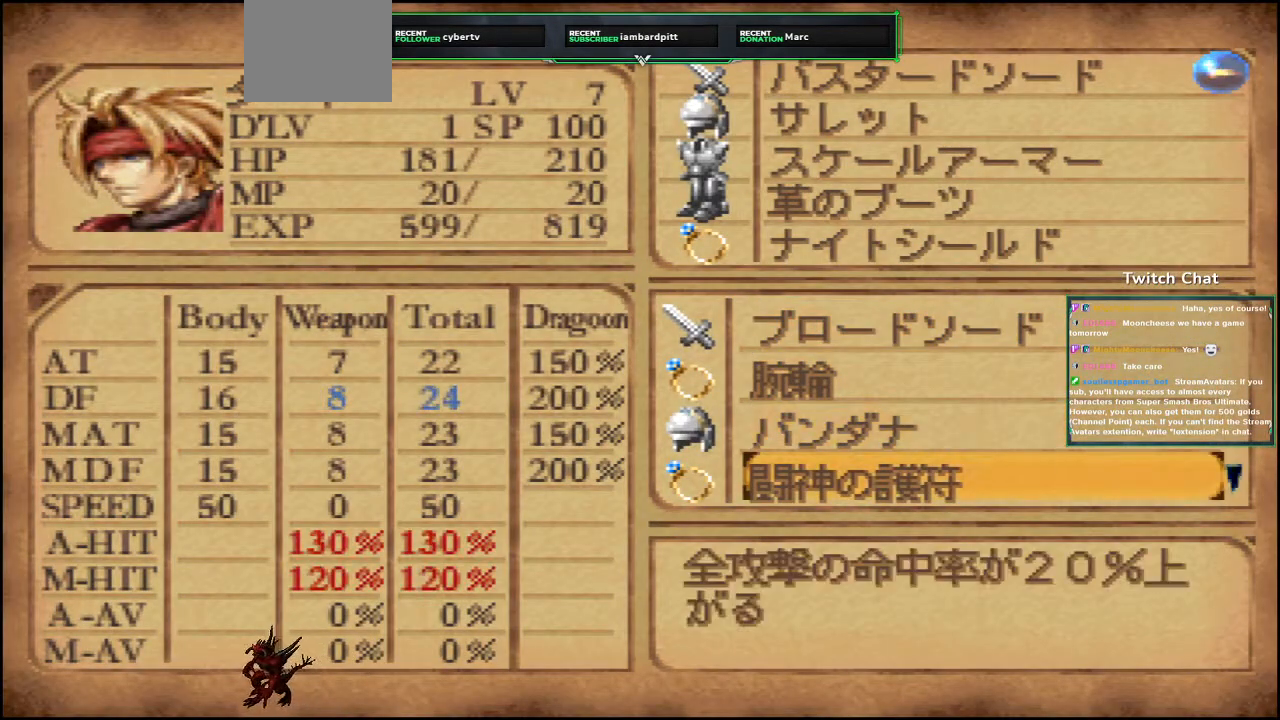
{"buttons": [], "left_stick": "center", "right_stick": "center", "events": []}
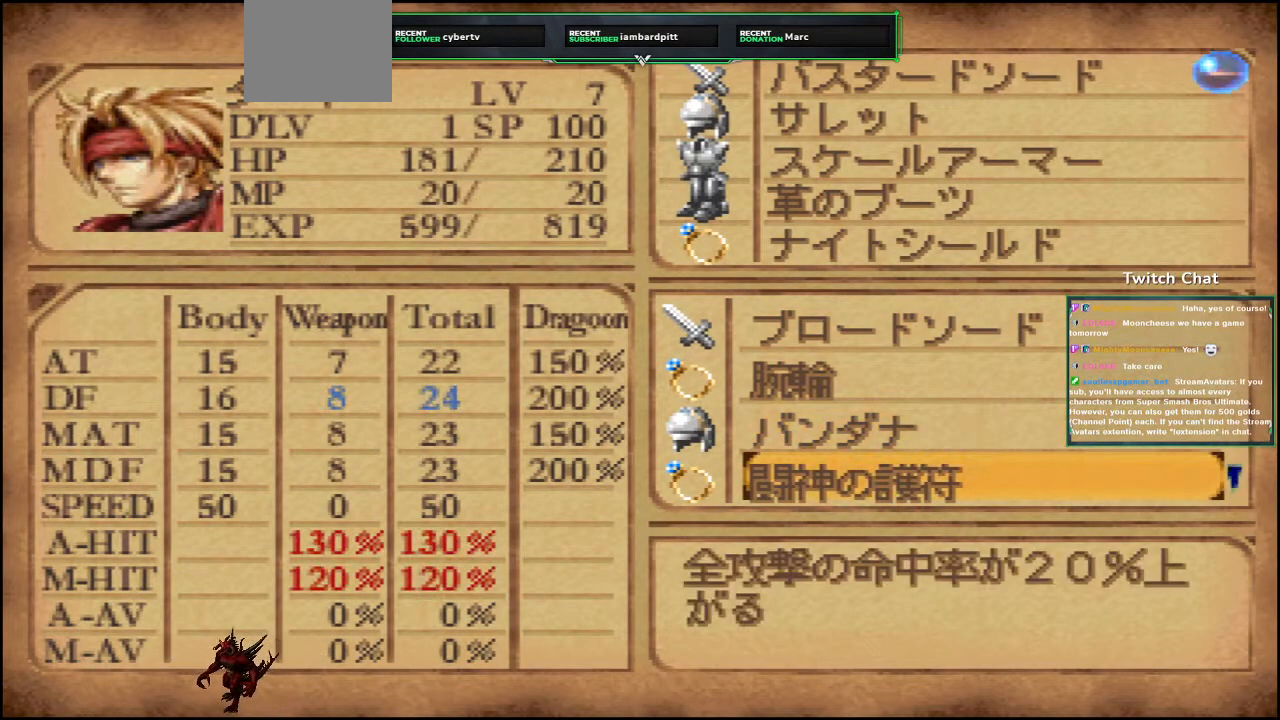
{"buttons": [], "left_stick": "center", "right_stick": "center", "events": []}
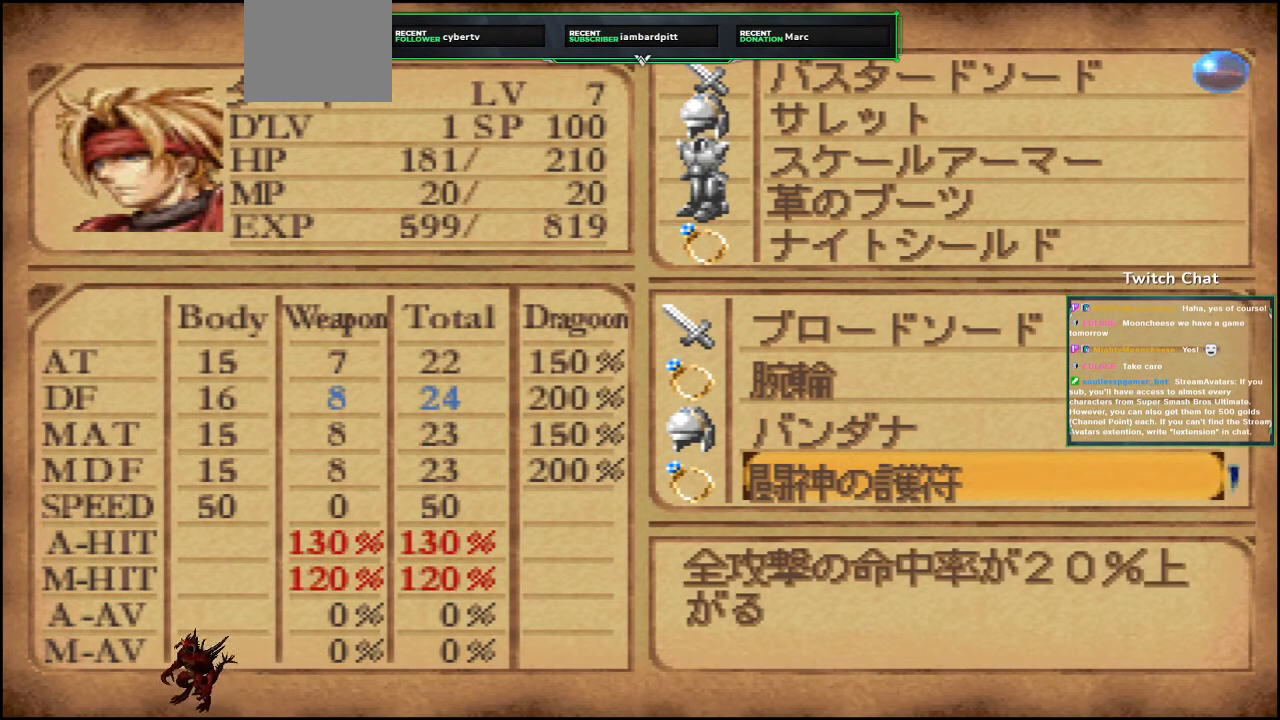
{"buttons": [], "left_stick": "center", "right_stick": "center", "events": []}
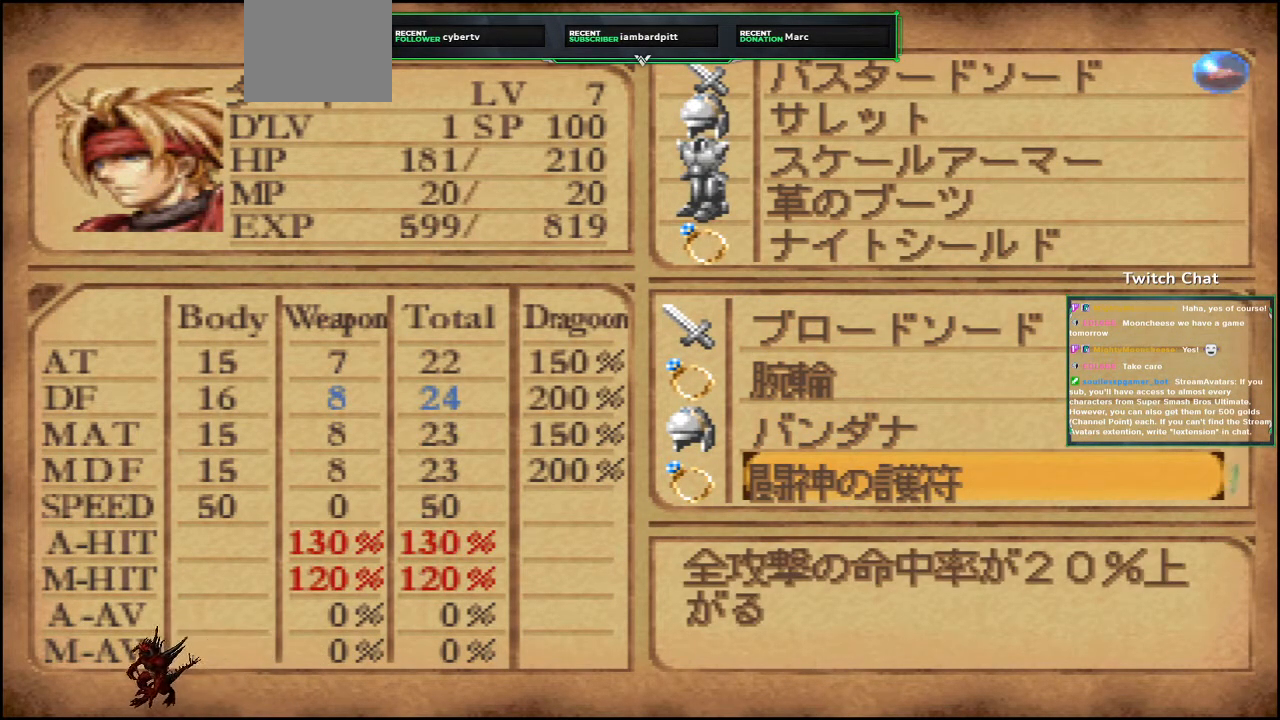
{"buttons": [], "left_stick": "center", "right_stick": "center", "events": [[17, "DPAD_DOWN", "down"], [183, "DPAD_DOWN", "up"]]}
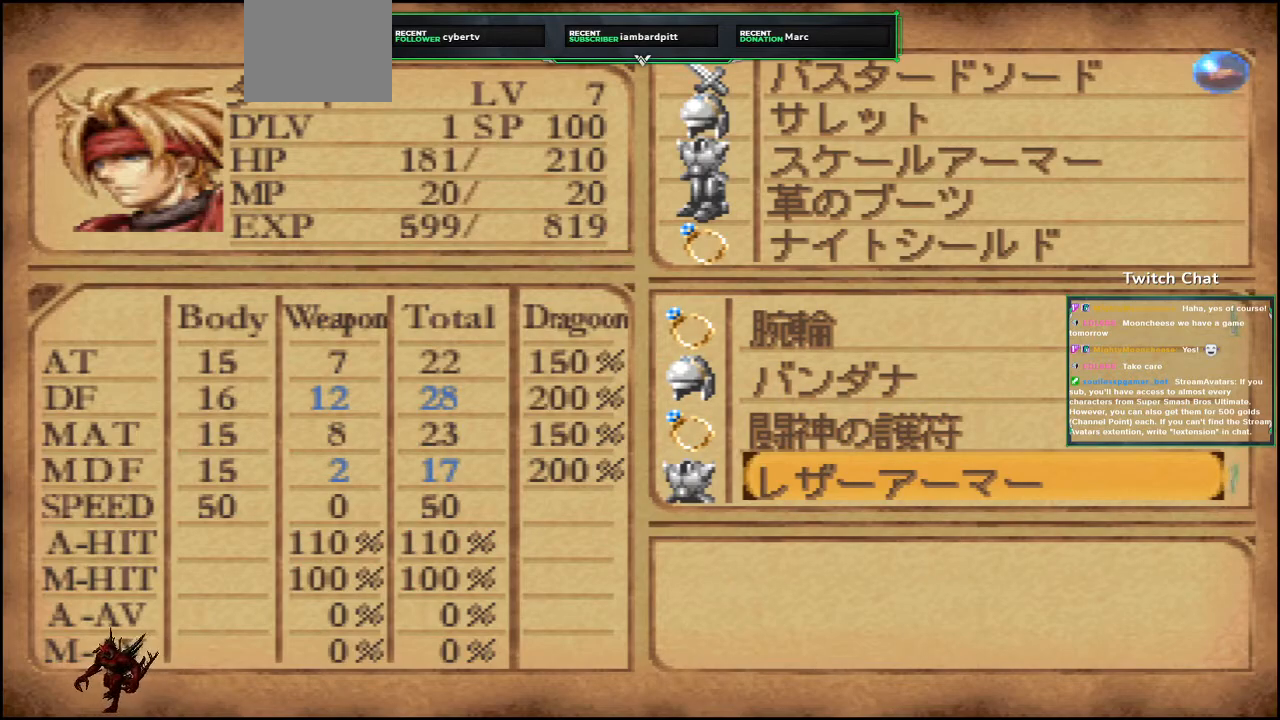
{"buttons": [], "left_stick": "center", "right_stick": "center", "events": [[233, "DPAD_DOWN", "down"], [417, "DPAD_DOWN", "up"]]}
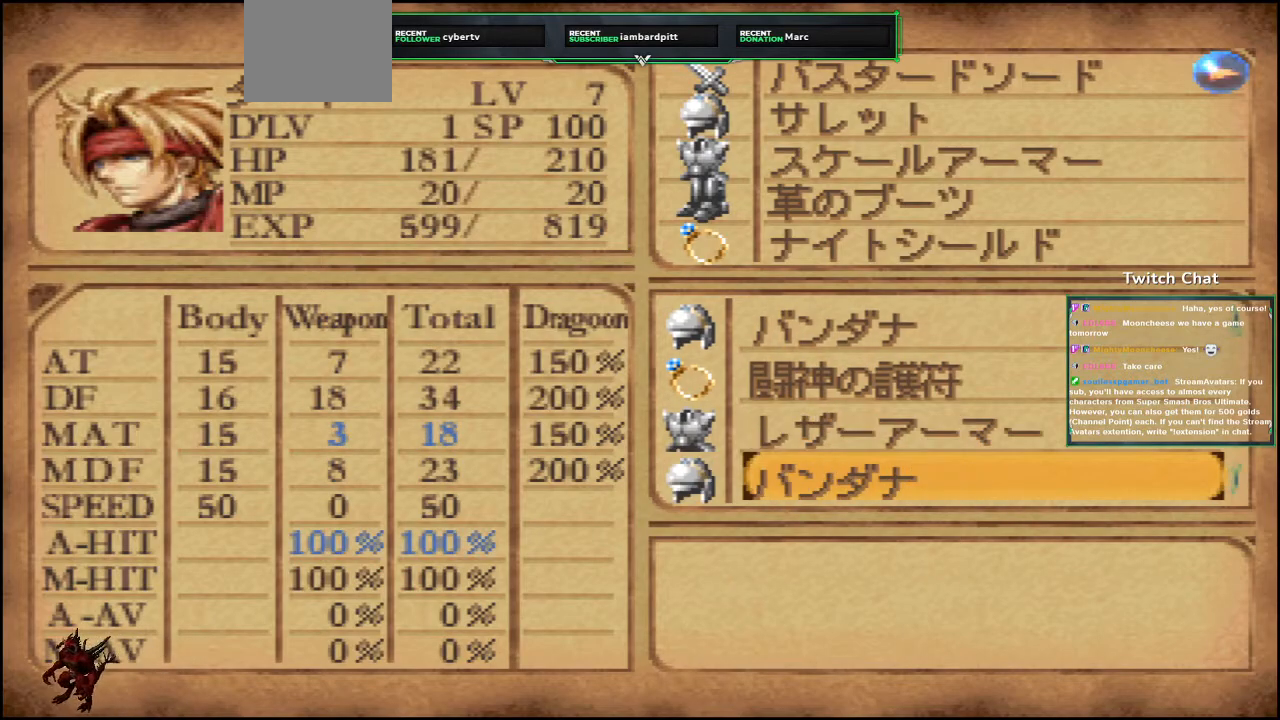
{"buttons": [], "left_stick": "center", "right_stick": "center", "events": [[183, "DPAD_DOWN", "down"], [350, "DPAD_DOWN", "up"]]}
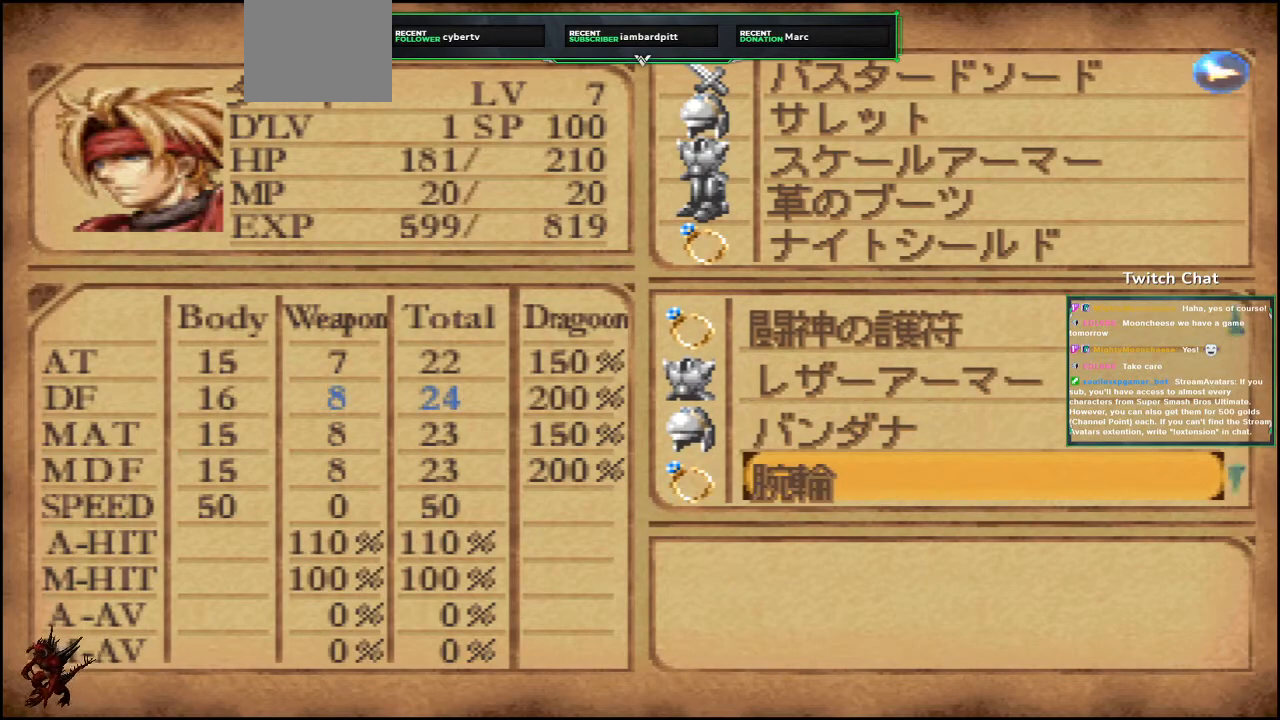
{"buttons": [], "left_stick": "center", "right_stick": "center", "events": [[83, "DPAD_DOWN", "down"], [300, "DPAD_DOWN", "up"]]}
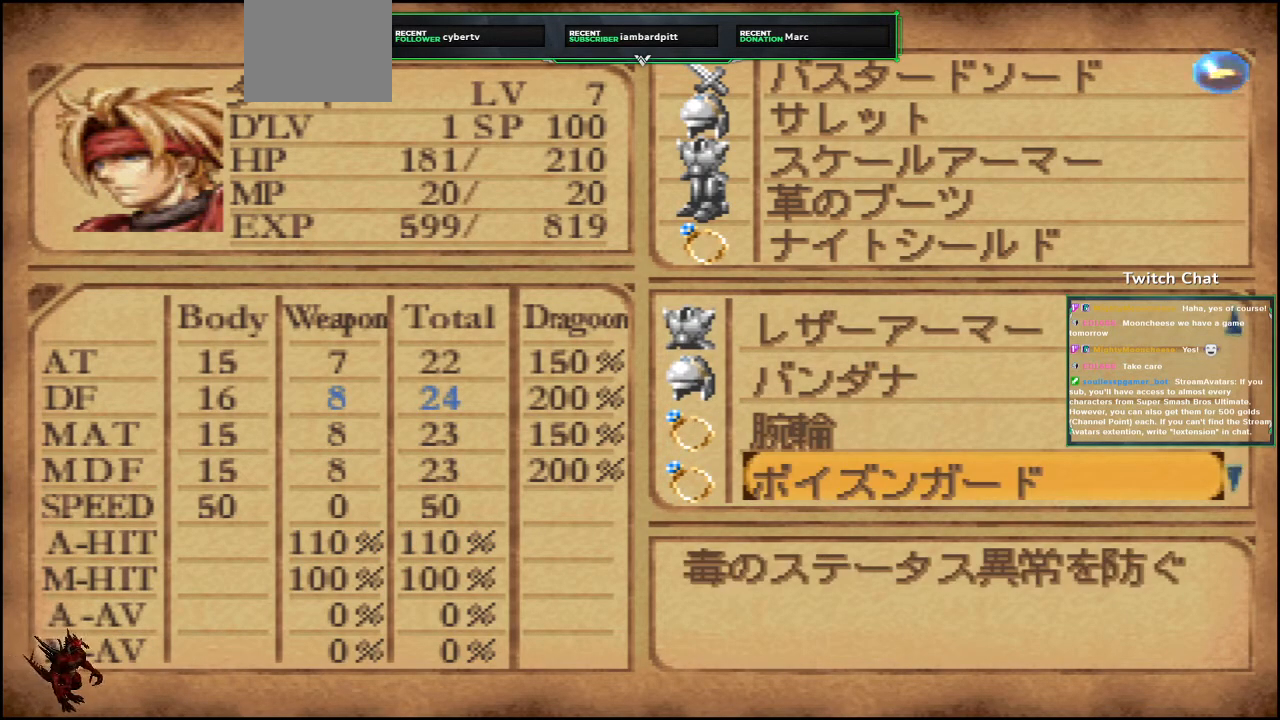
{"buttons": [], "left_stick": "center", "right_stick": "center", "events": []}
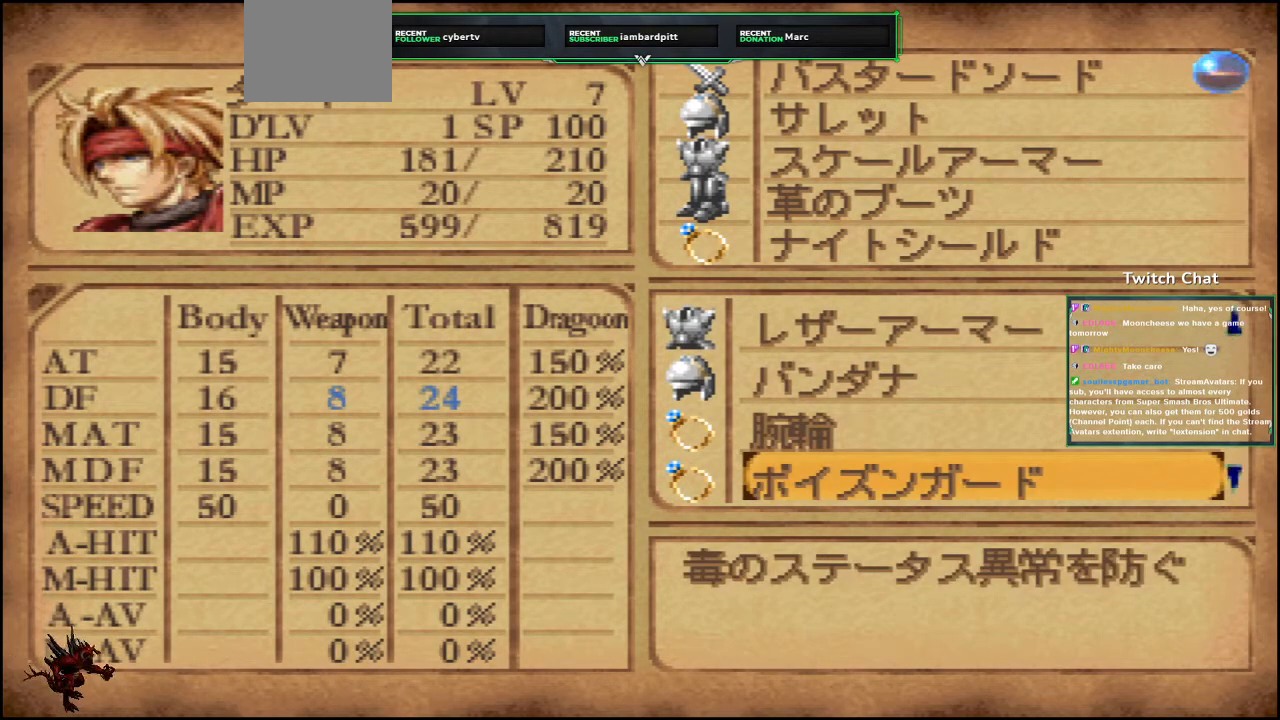
{"buttons": [], "left_stick": "center", "right_stick": "center", "events": [[200, "DPAD_DOWN", "down"], [350, "DPAD_DOWN", "up"]]}
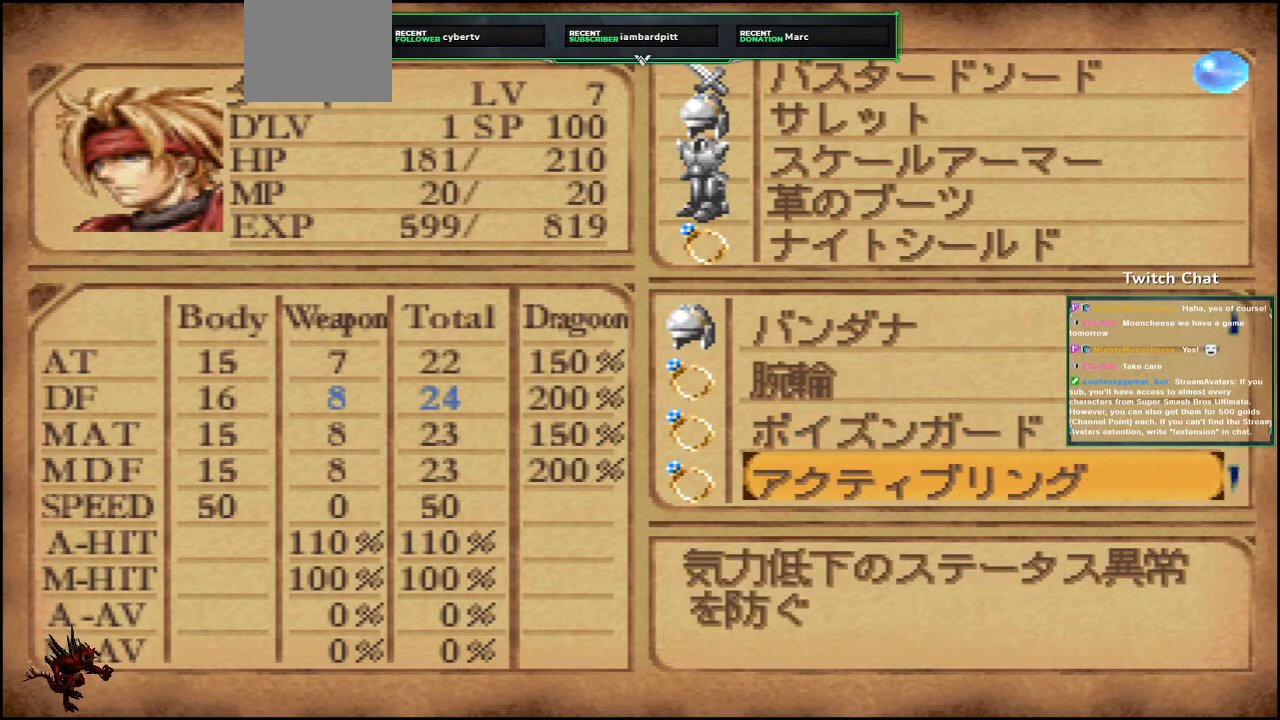
{"buttons": [], "left_stick": "center", "right_stick": "center", "events": []}
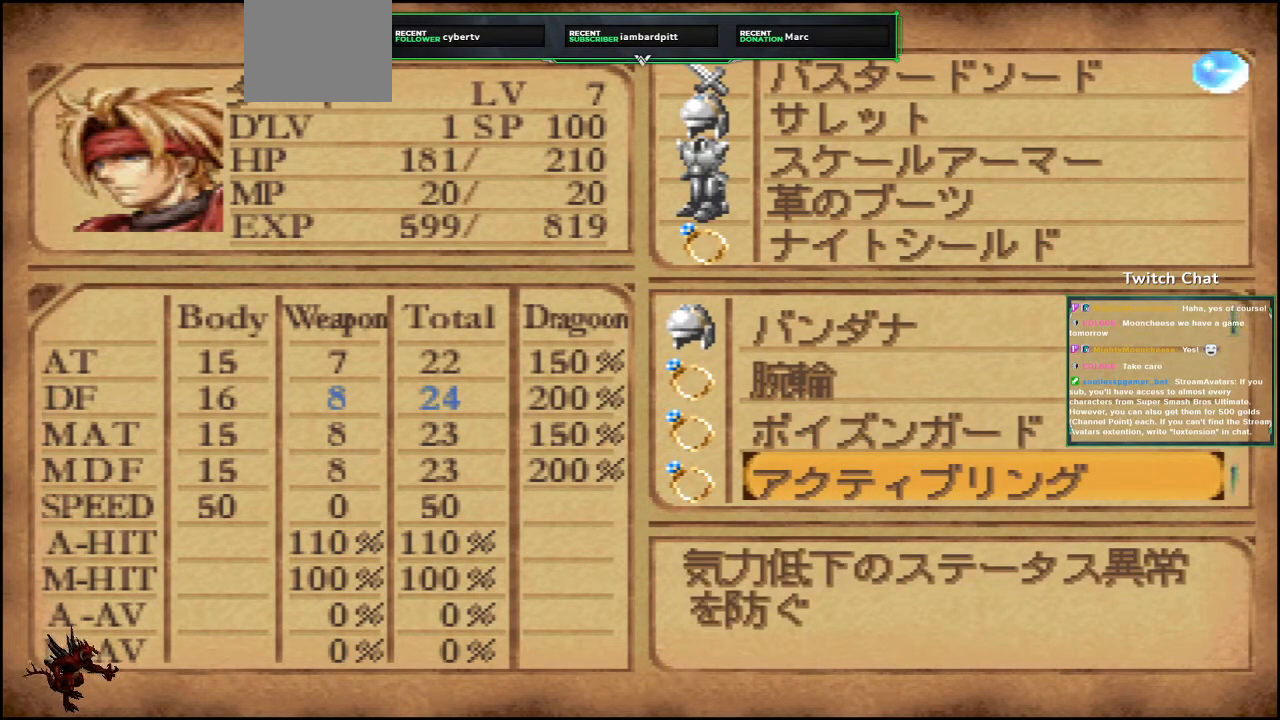
{"buttons": ["DPAD_DOWN"], "left_stick": "center", "right_stick": "center", "events": [[400, "DPAD_DOWN", "down"]]}
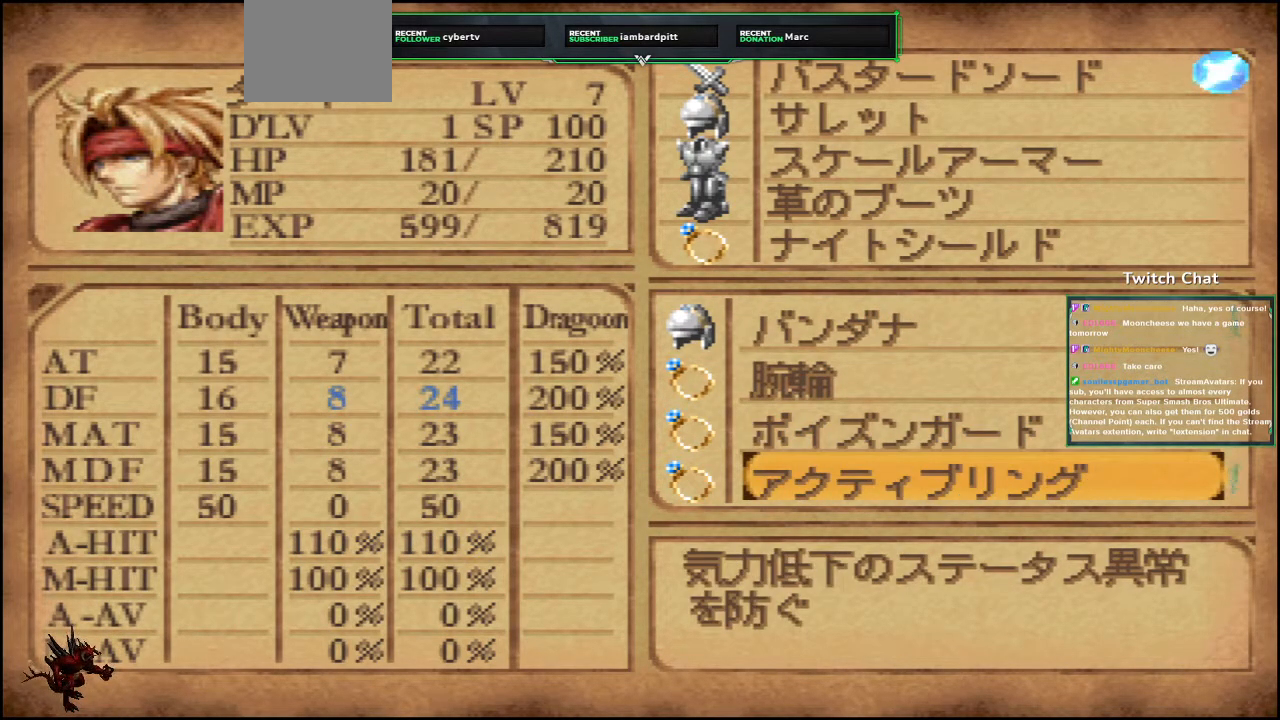
{"buttons": [], "left_stick": "center", "right_stick": "center", "events": [[50, "DPAD_DOWN", "up"]]}
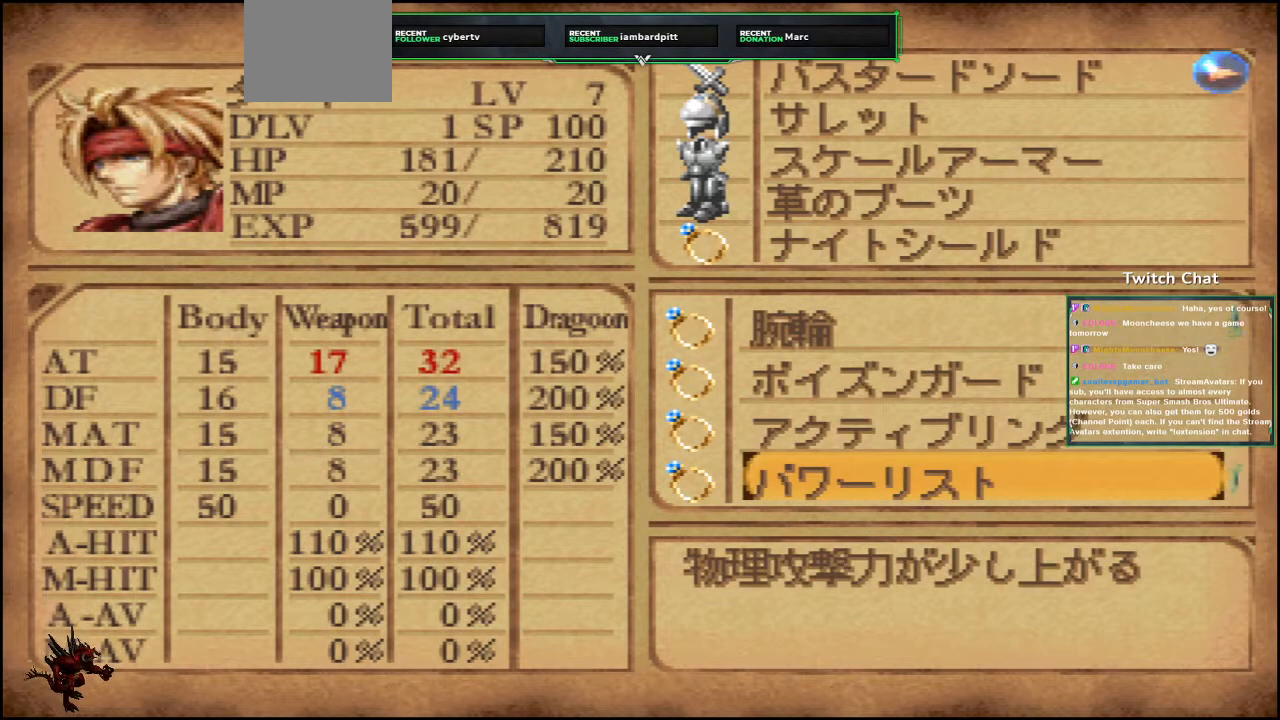
{"buttons": [], "left_stick": "center", "right_stick": "center", "events": []}
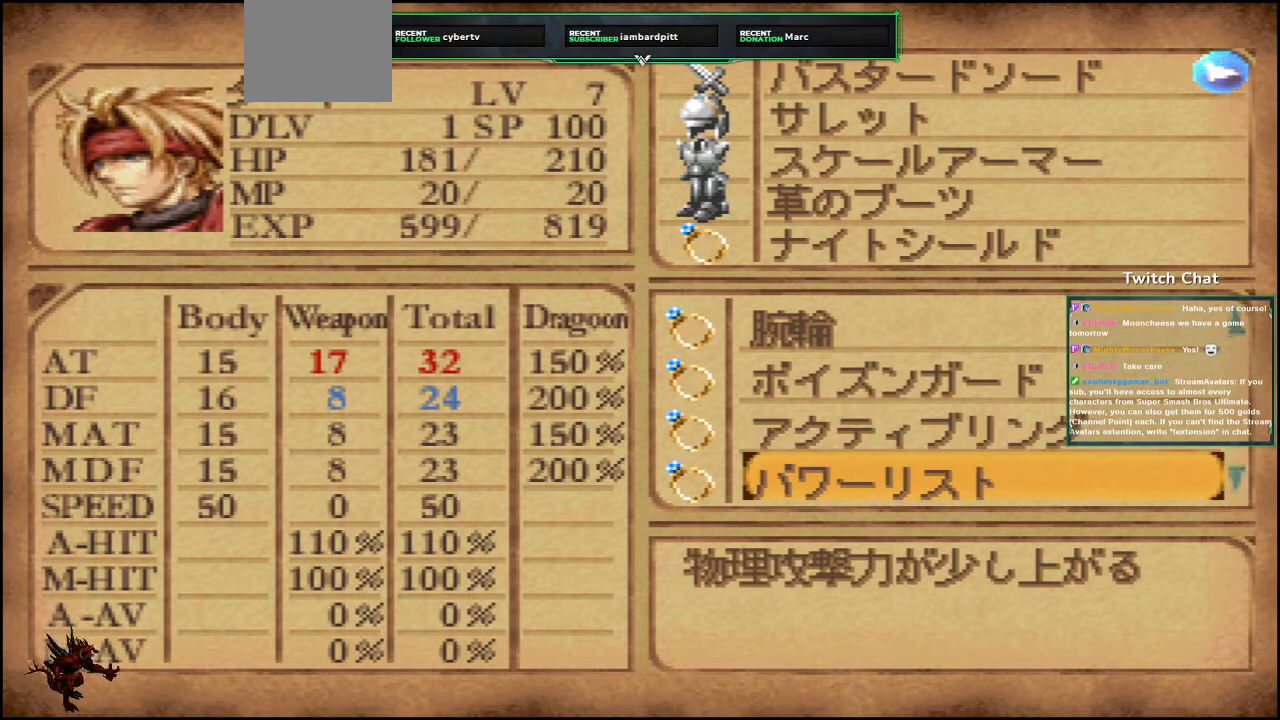
{"buttons": [], "left_stick": "center", "right_stick": "center", "events": []}
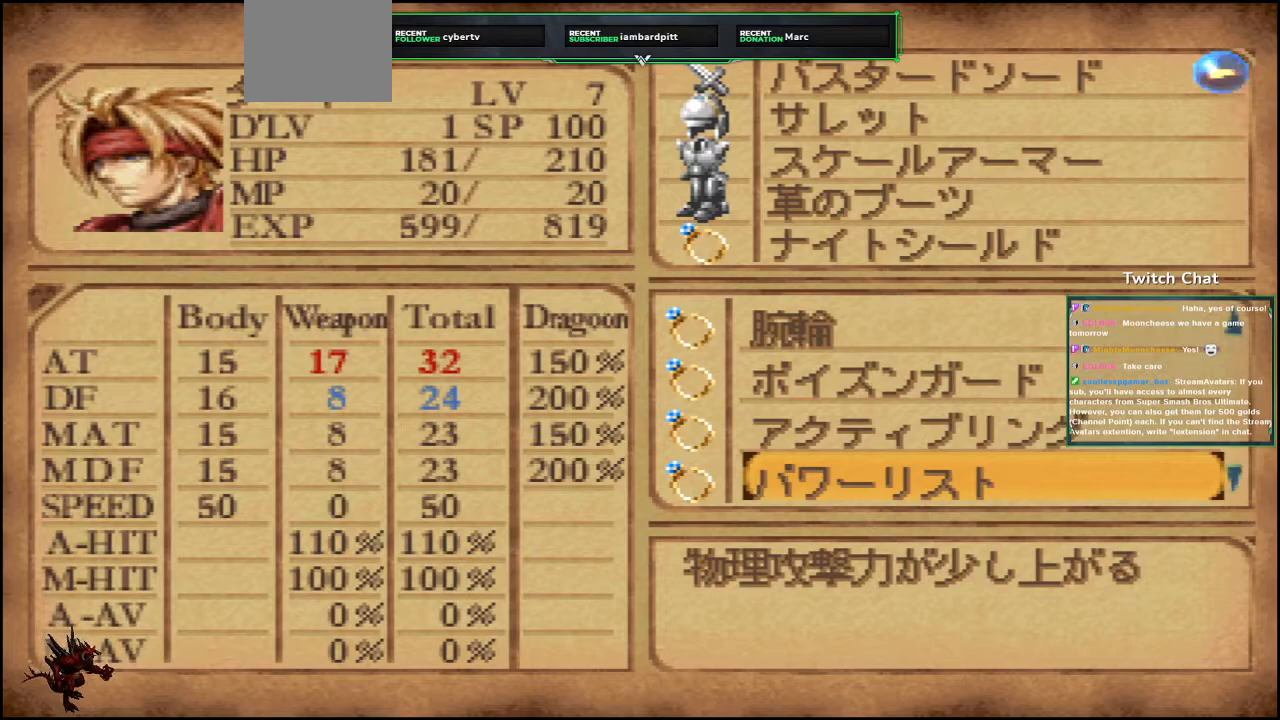
{"buttons": [], "left_stick": "center", "right_stick": "center", "events": []}
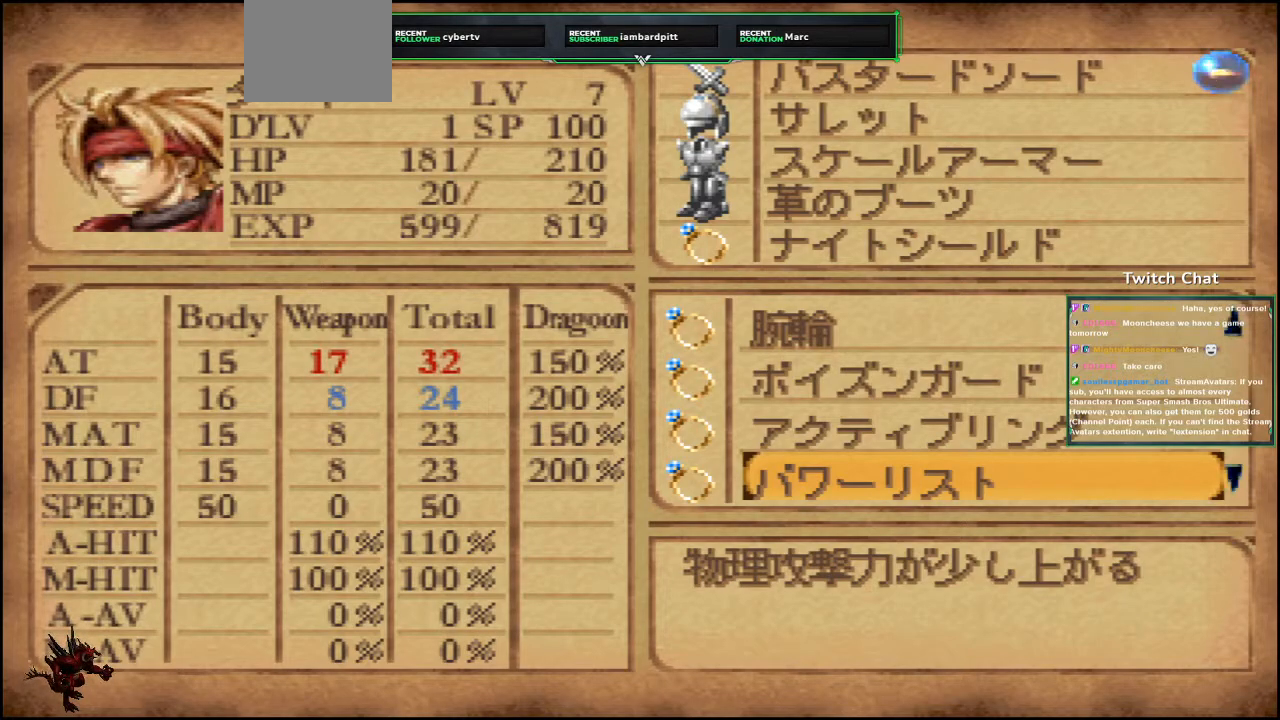
{"buttons": [], "left_stick": "center", "right_stick": "center", "events": []}
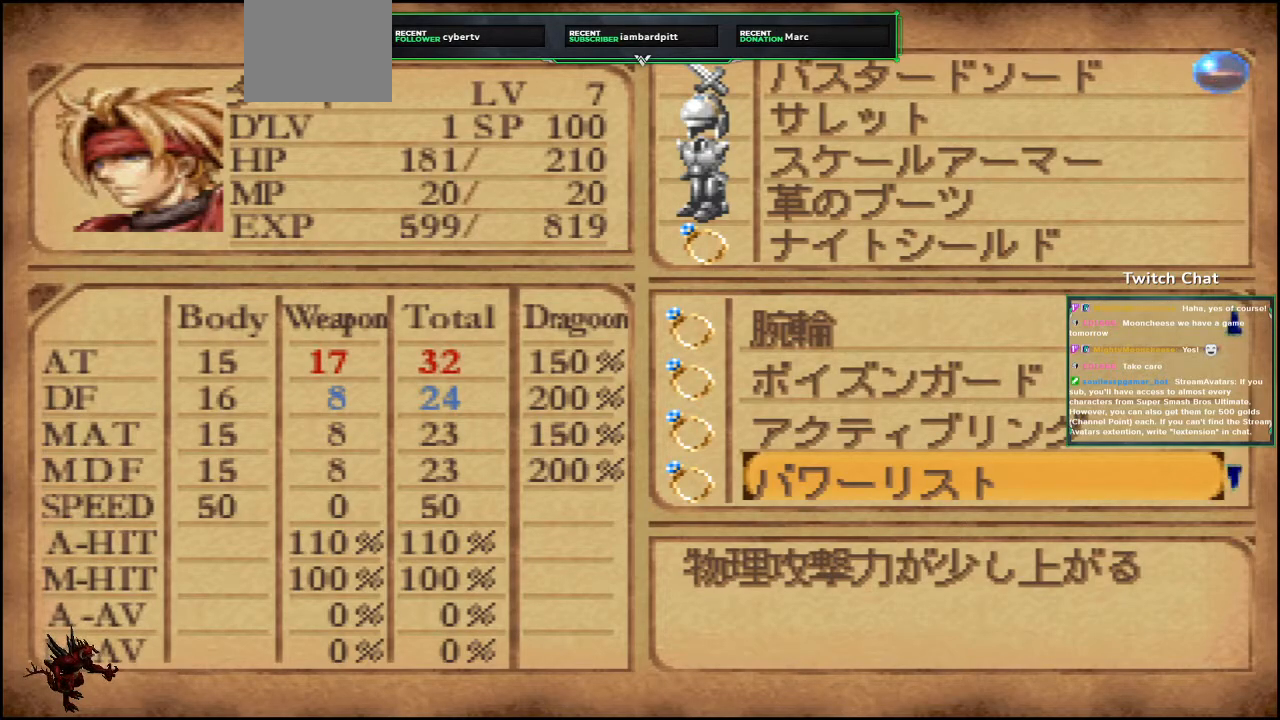
{"buttons": [], "left_stick": "center", "right_stick": "center", "events": []}
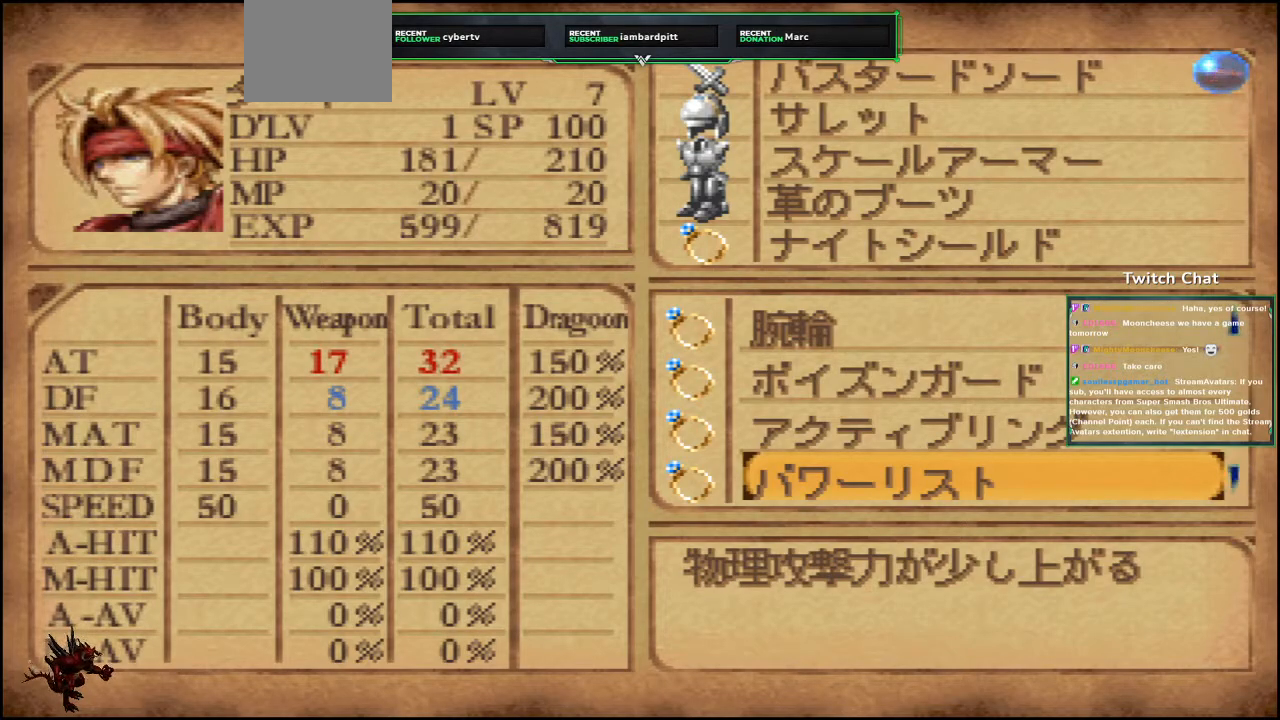
{"buttons": ["DPAD_DOWN"], "left_stick": "center", "right_stick": "center", "events": [[450, "DPAD_DOWN", "down"]]}
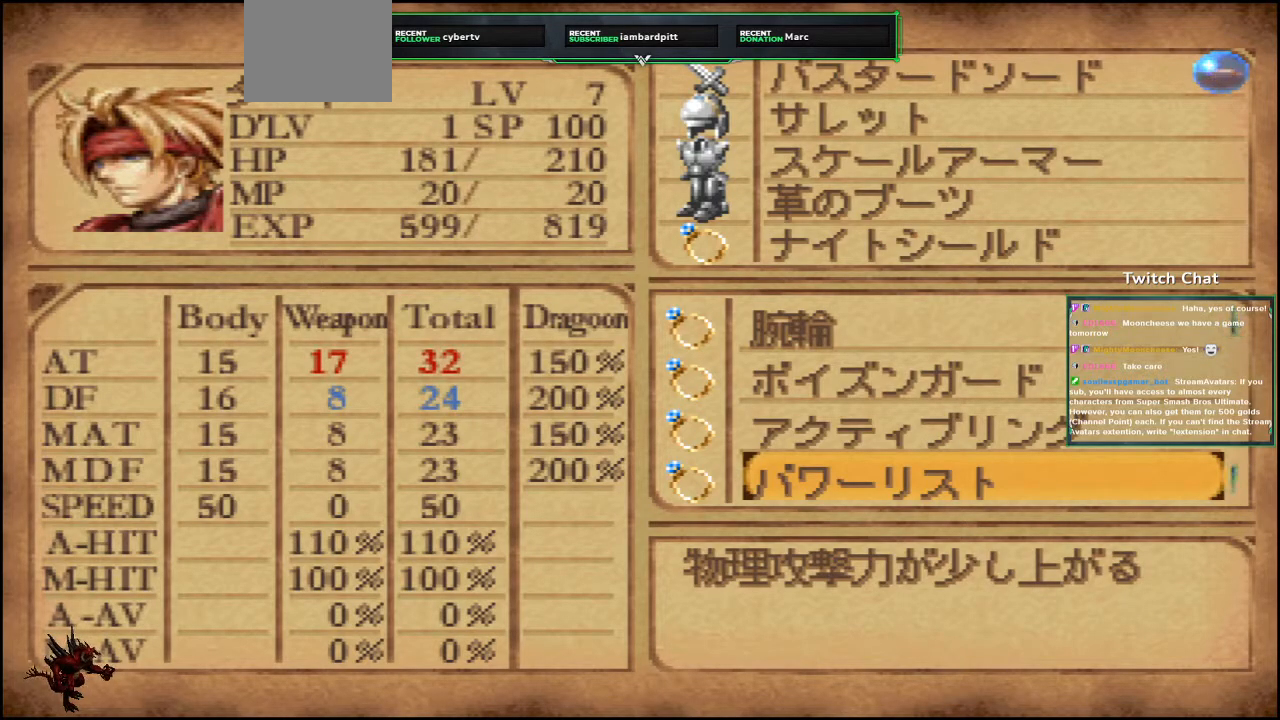
{"buttons": [], "left_stick": "center", "right_stick": "center", "events": [[117, "DPAD_DOWN", "up"]]}
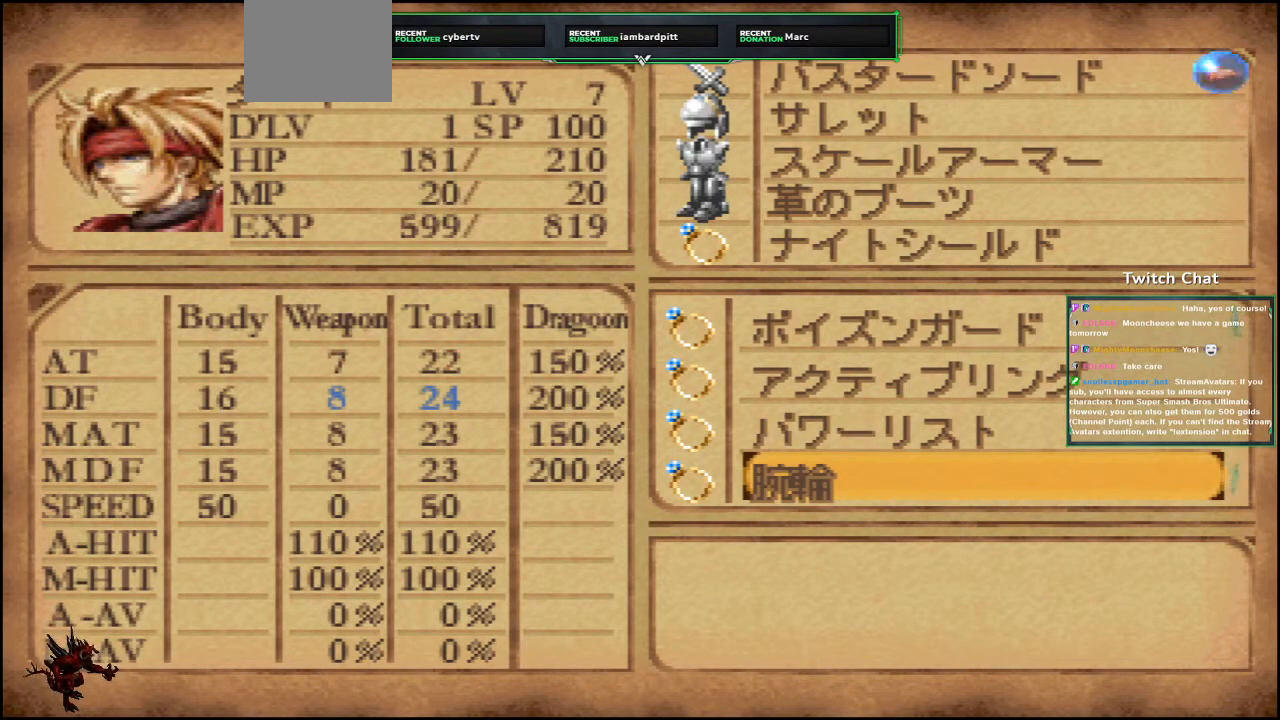
{"buttons": [], "left_stick": "center", "right_stick": "center", "events": [[150, "DPAD_DOWN", "down"], [267, "DPAD_DOWN", "up"]]}
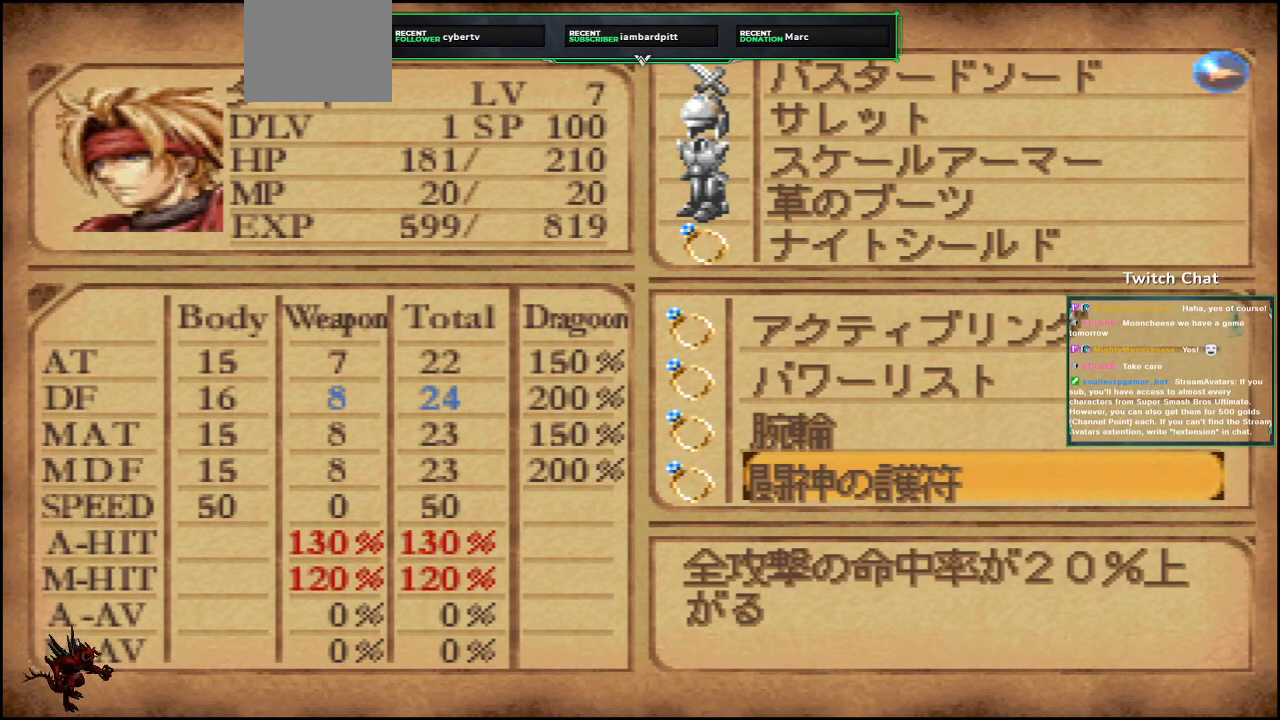
{"buttons": ["DPAD_DOWN"], "left_stick": "center", "right_stick": "center", "events": [[133, "DPAD_DOWN", "down"], [317, "DPAD_DOWN", "up"], [467, "DPAD_DOWN", "down"]]}
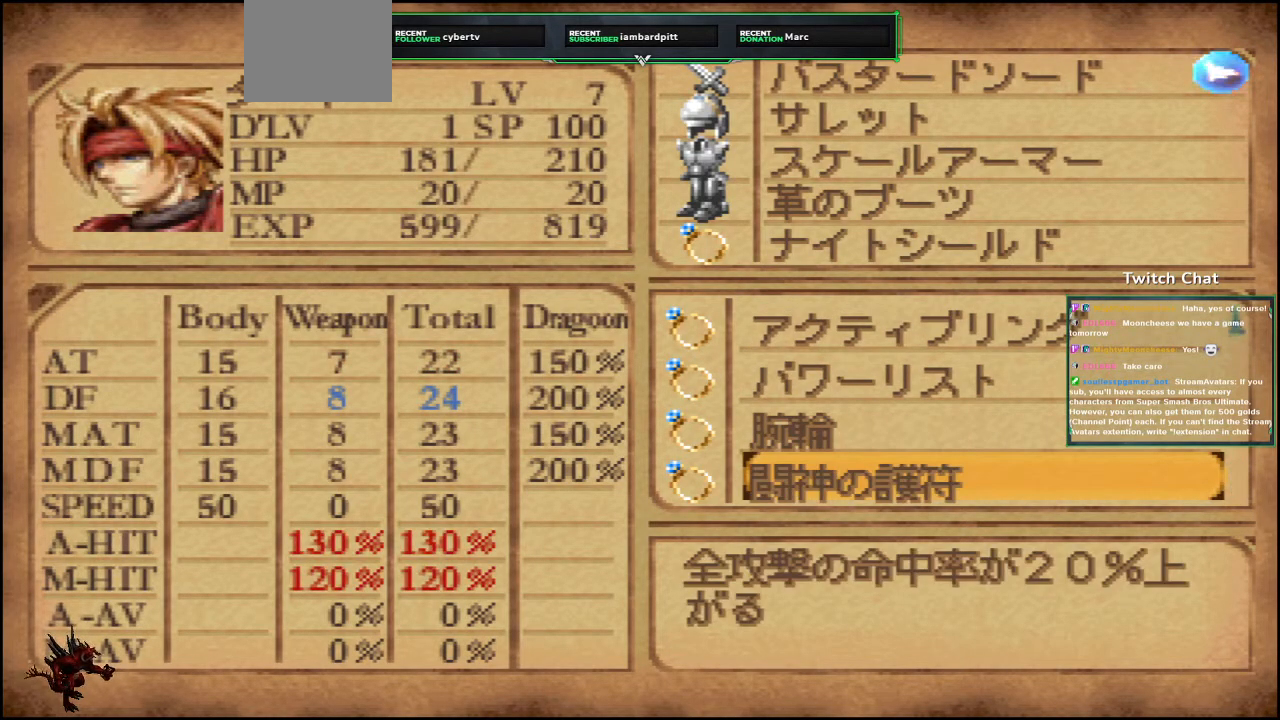
{"buttons": [], "left_stick": "center", "right_stick": "center", "events": [[150, "DPAD_DOWN", "up"], [350, "DPAD_UP", "down"], [500, "DPAD_UP", "up"]]}
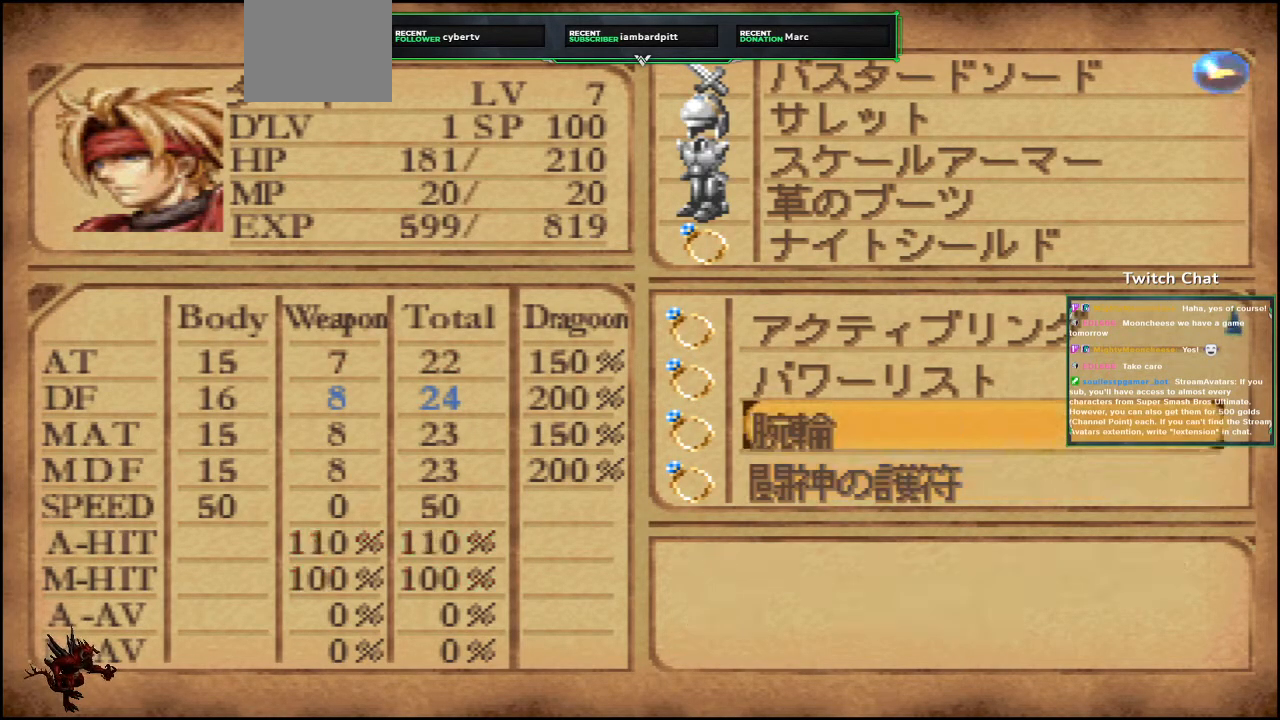
{"buttons": [], "left_stick": "center", "right_stick": "center", "events": [[83, "DPAD_UP", "down"], [200, "DPAD_UP", "up"]]}